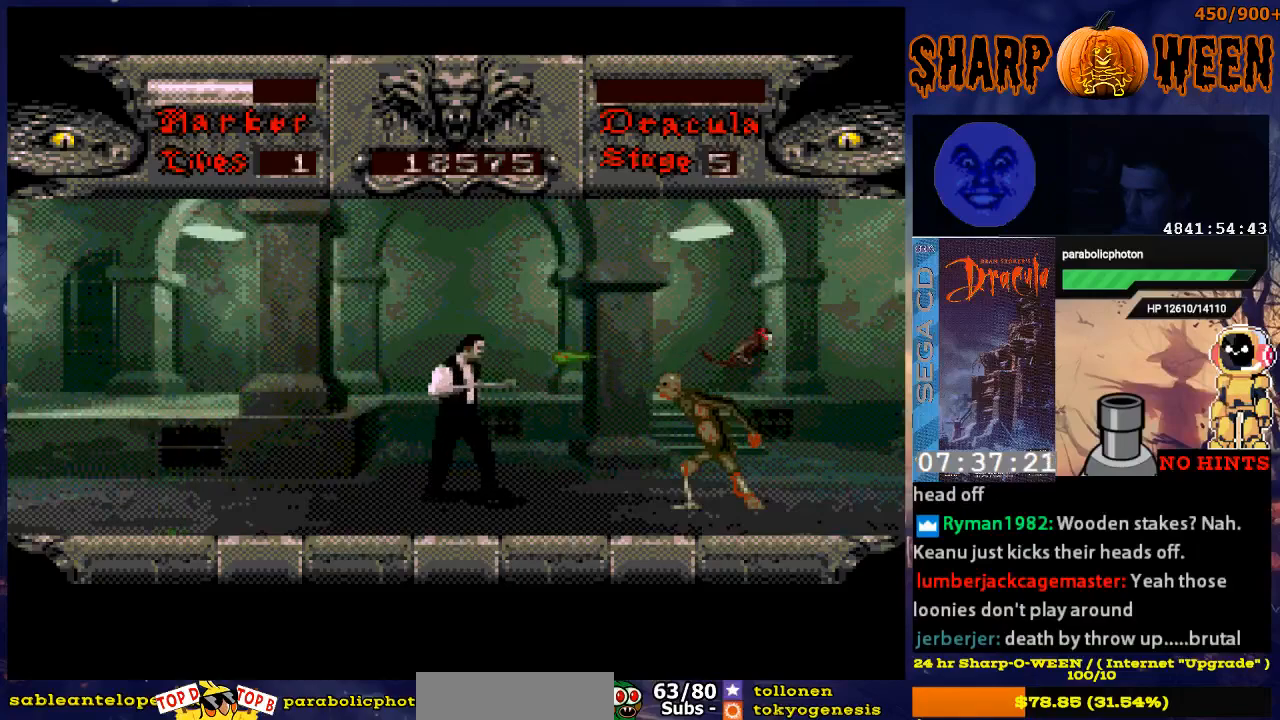
Gameplay with a controller (Xbox layout); each line is a JSON object with the inputs held at the frame after it. "events" lists button and stick changes between this image and that frame as [ms after this image, input, new state], when the widget could be followed in between. Not read: L1 L2 L3 R1 R2 R3.
{"buttons": ["DPAD_DOWN"], "events": [[67, "DPAD_DOWN", "down"]]}
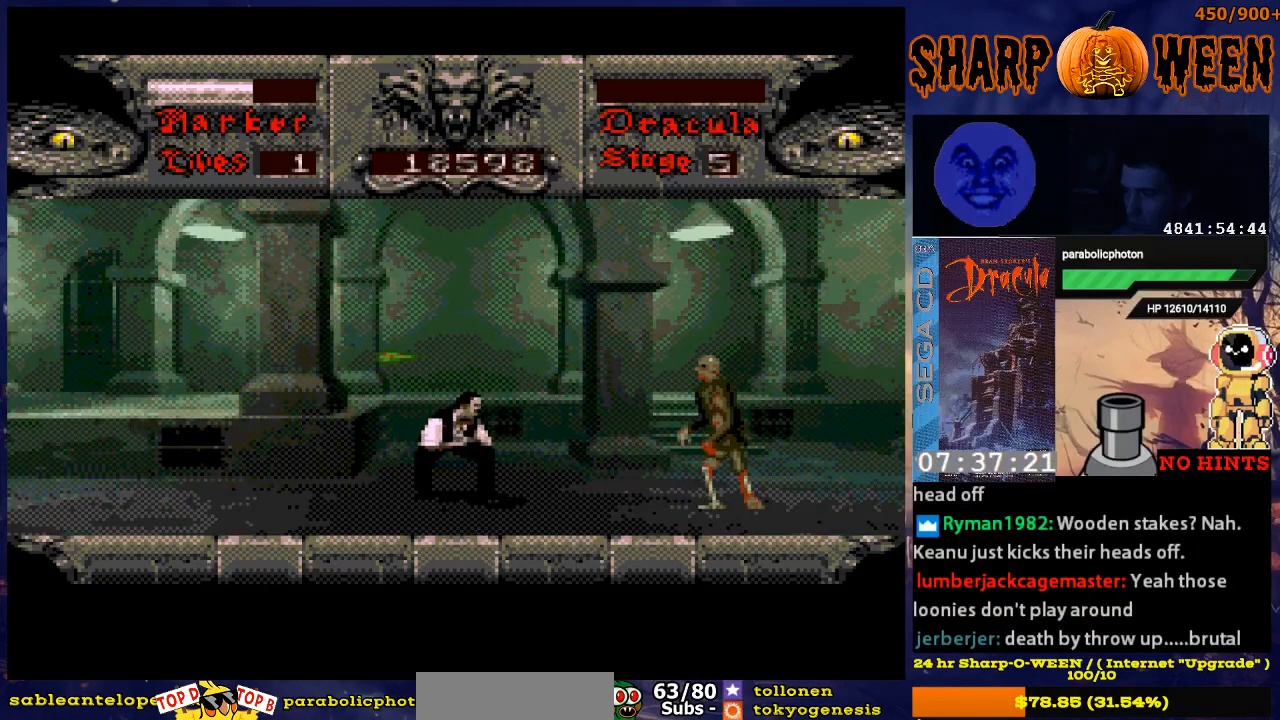
{"buttons": ["DPAD_DOWN"], "events": []}
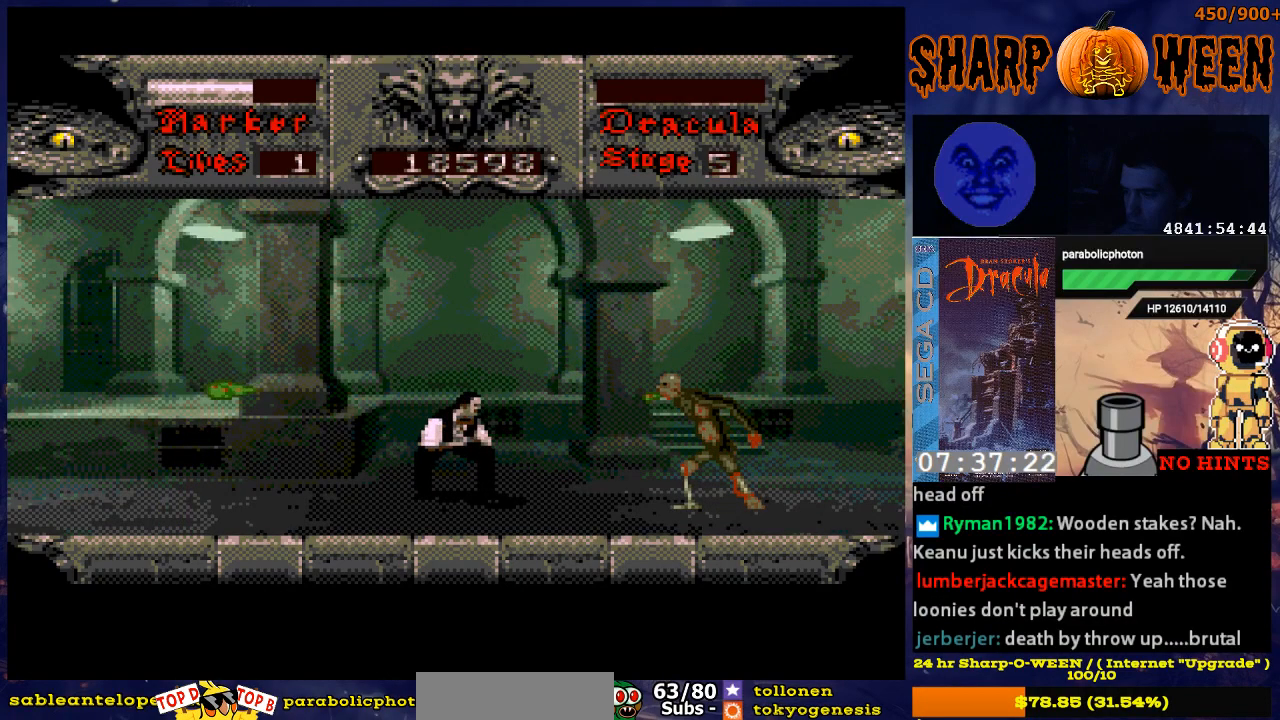
{"buttons": ["DPAD_DOWN"], "events": []}
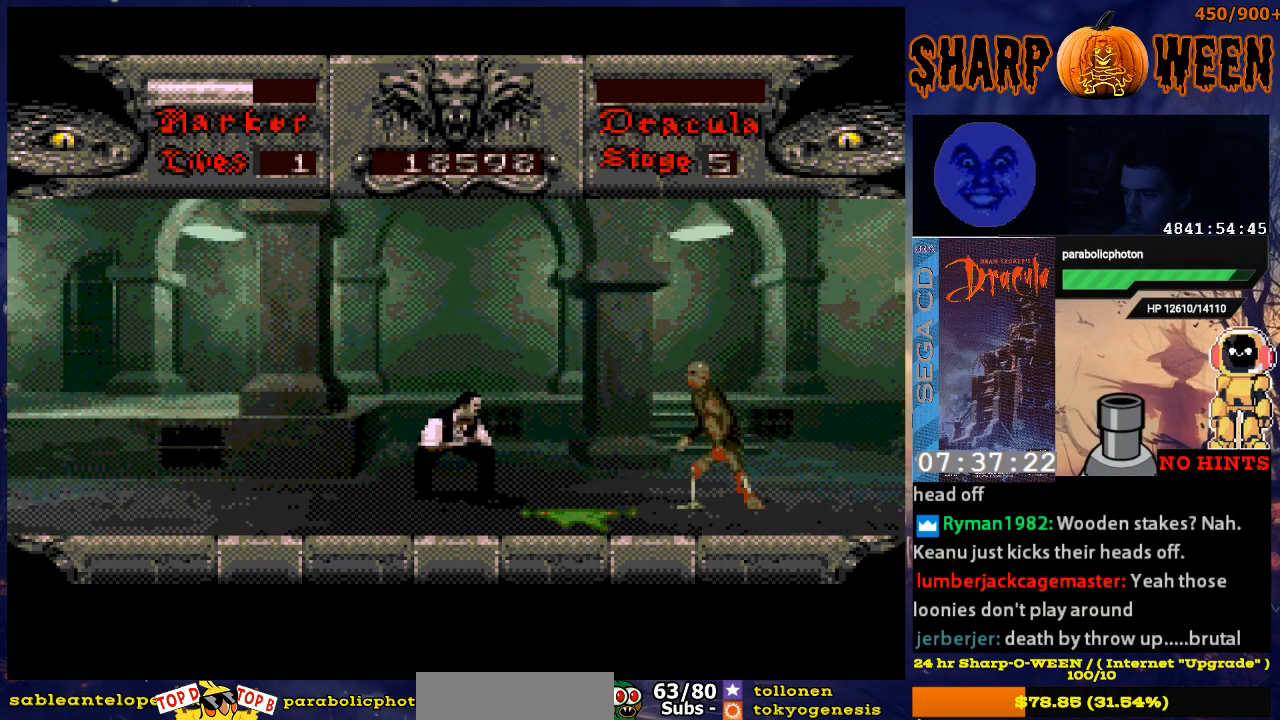
{"buttons": ["DPAD_RIGHT"], "events": [[200, "DPAD_DOWN", "up"], [284, "DPAD_RIGHT", "down"]]}
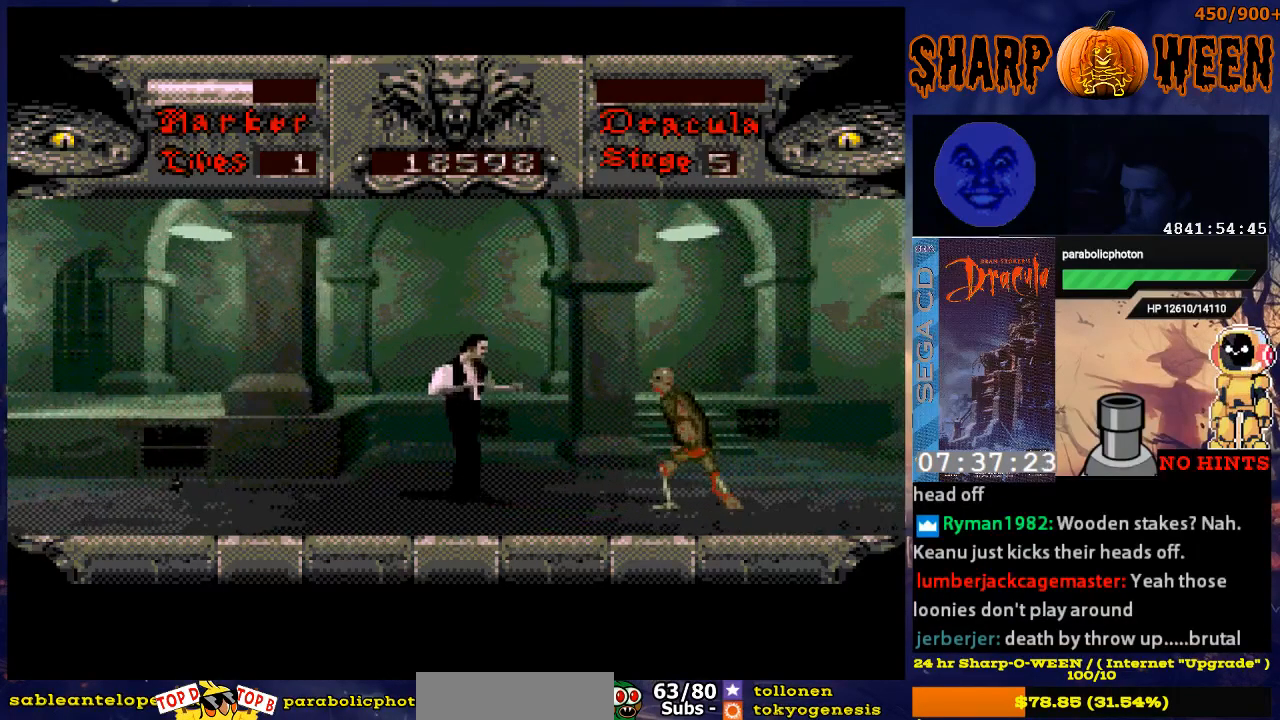
{"buttons": ["DPAD_DOWN"], "events": [[234, "DPAD_DOWN", "down"], [234, "DPAD_RIGHT", "up"]]}
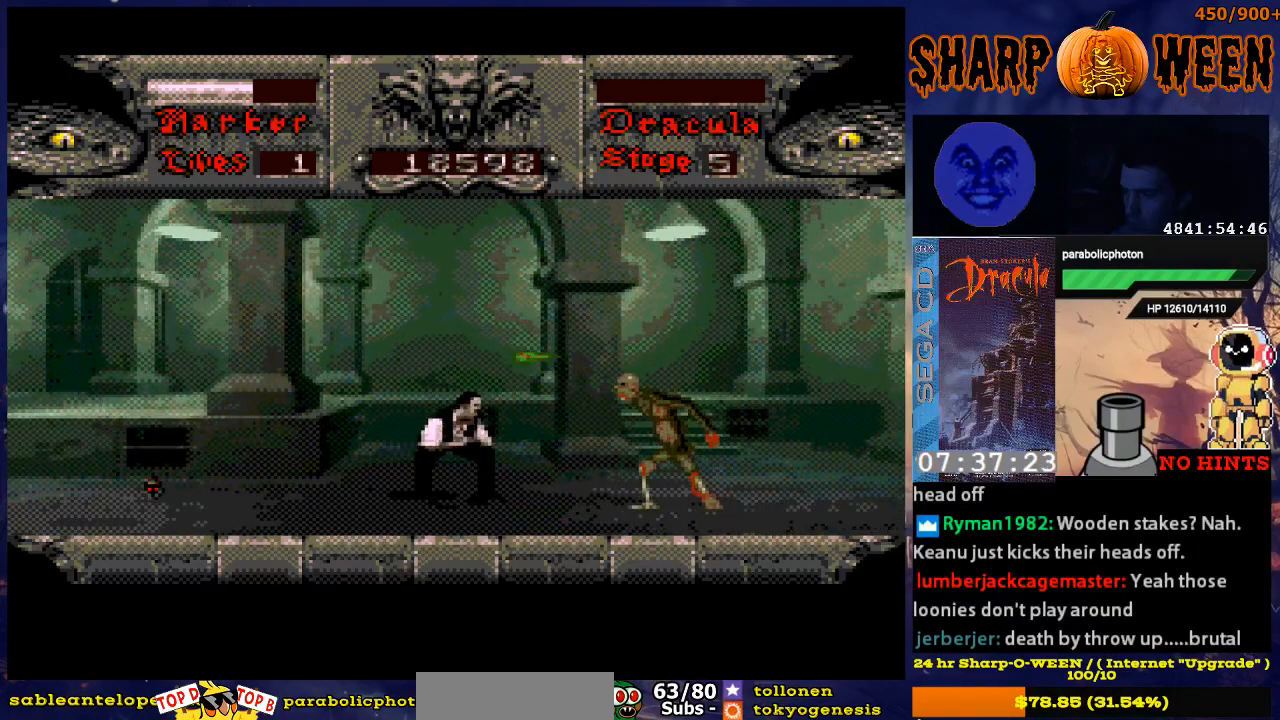
{"buttons": ["DPAD_RIGHT"], "events": [[334, "DPAD_DOWN", "up"], [334, "DPAD_RIGHT", "down"]]}
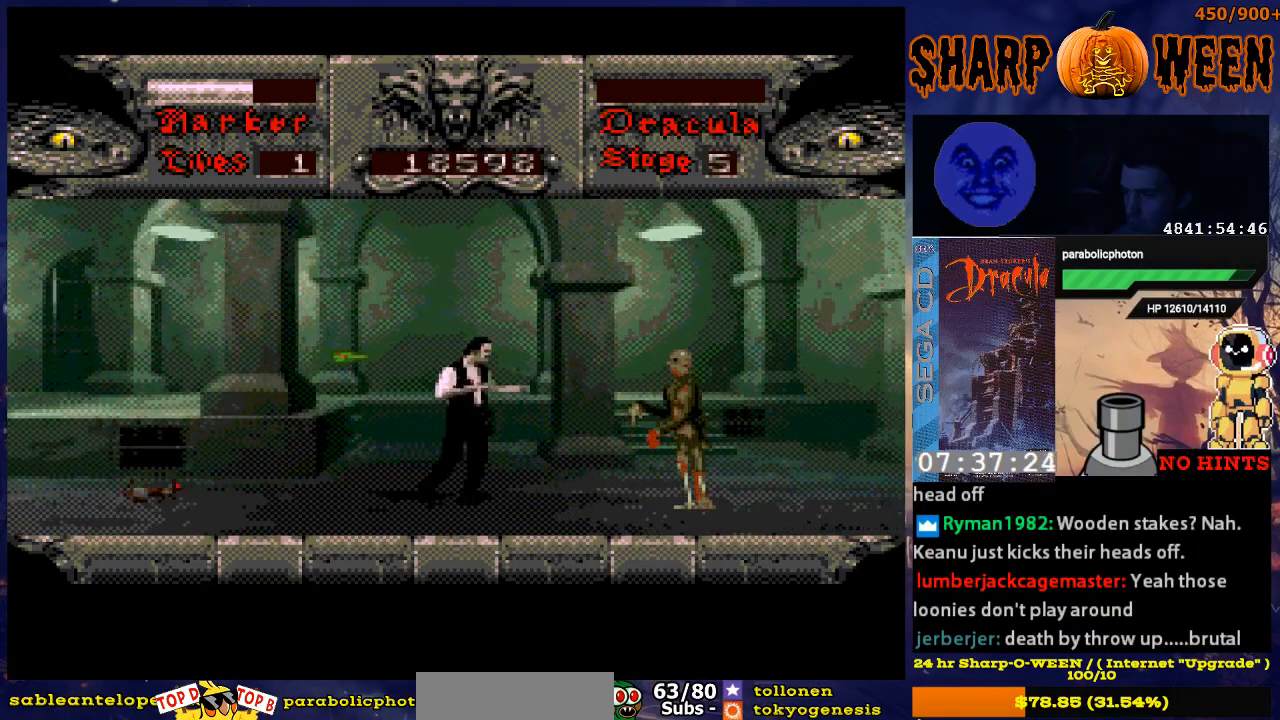
{"buttons": ["C", "DPAD_RIGHT"], "events": [[34, "C", "down"], [285, "C", "up"], [335, "C", "down"], [385, "C", "up"], [486, "C", "down"]]}